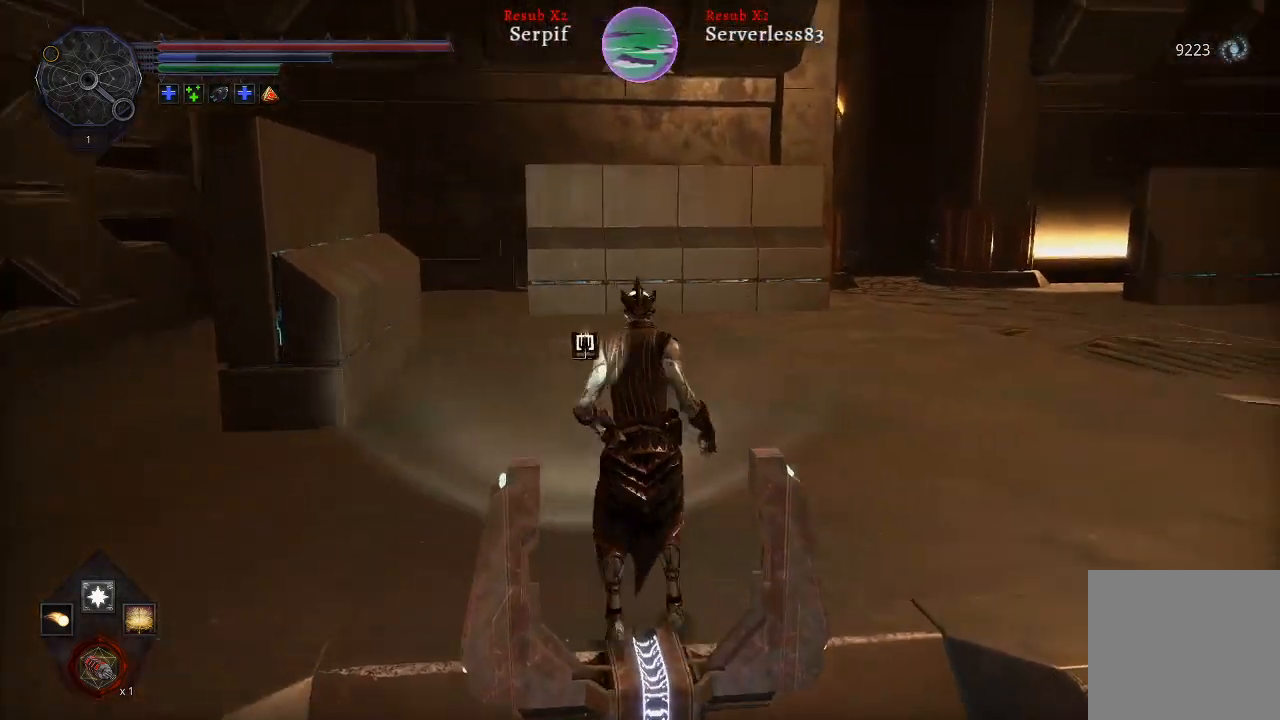
Gameplay with a controller (Xbox layout); each line is a JSON object with the inputs held at the frame after it. "events" lists button and stick changes between this image and that frame as [ms after this image, input, new state], when the widget could be followed in between.
{"buttons": ["L2"], "left_stick": "up", "right_stick": "center", "events": [[100, "L2", "down"], [150, "right_stick", "center"]]}
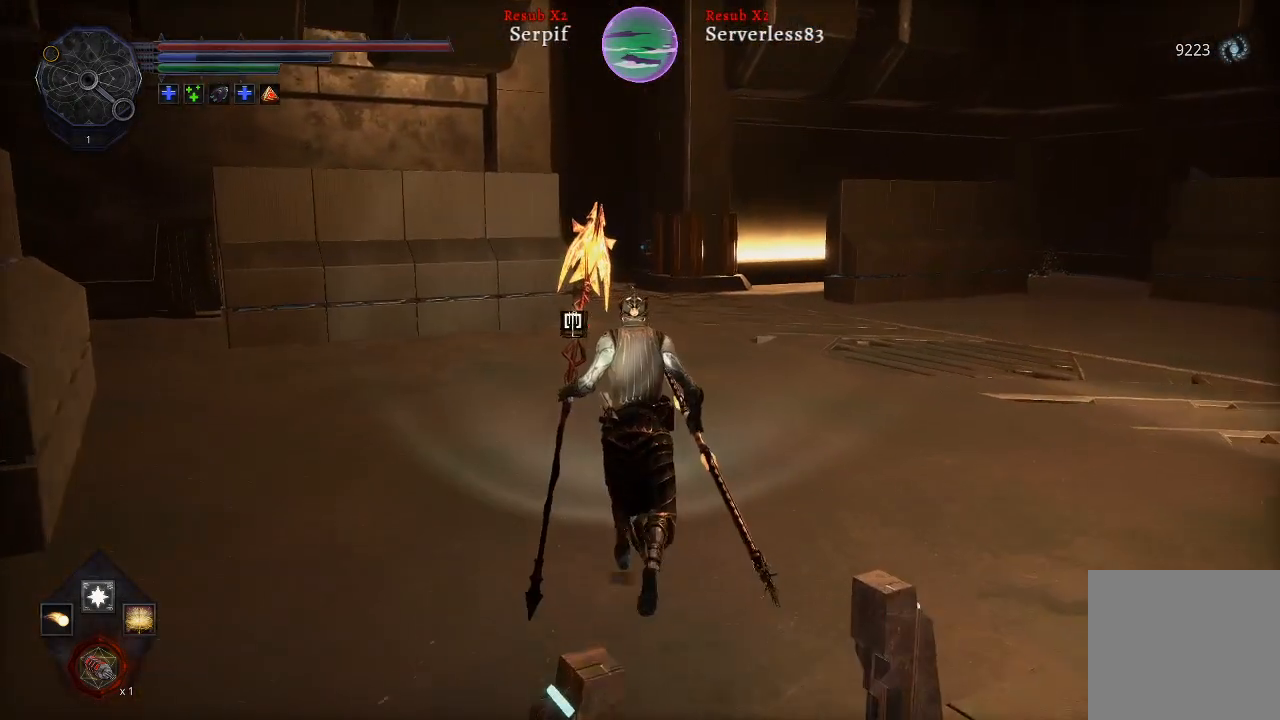
{"buttons": ["L2"], "left_stick": "up", "right_stick": "center", "events": []}
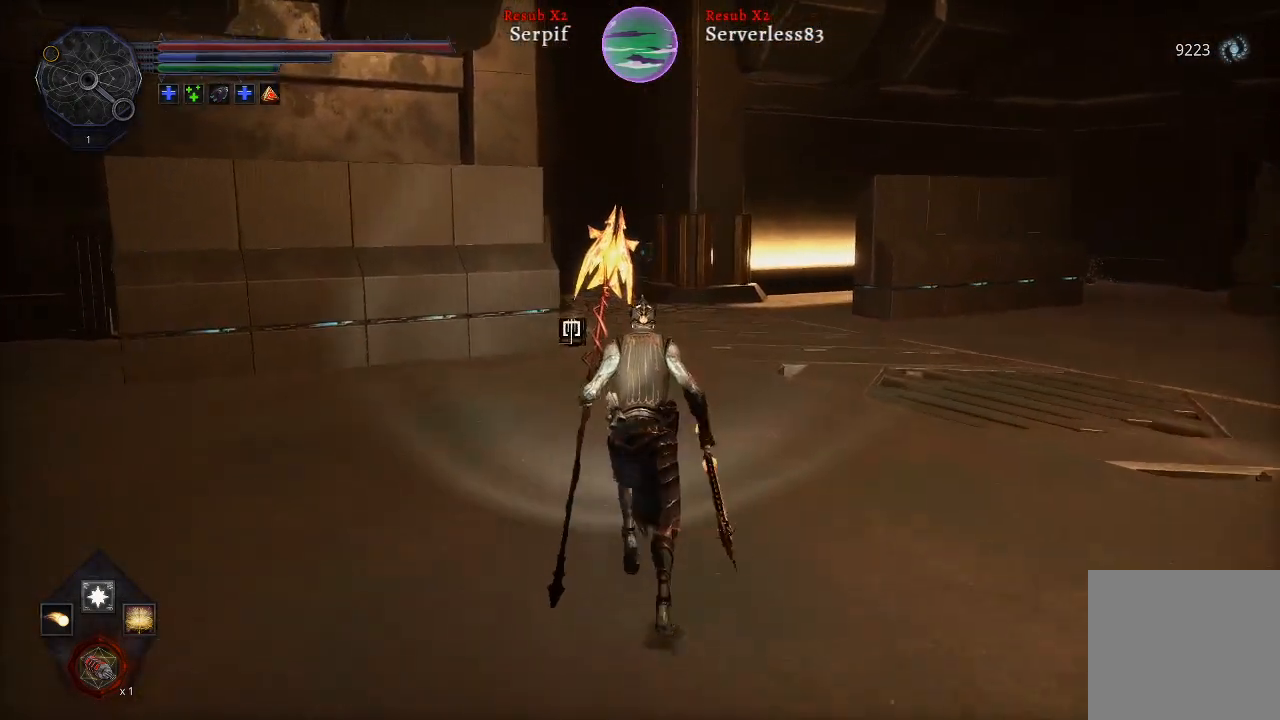
{"buttons": ["L2"], "left_stick": "up", "right_stick": "left", "events": [[17, "right_stick", "right"], [333, "right_stick", "center"], [500, "right_stick", "left"]]}
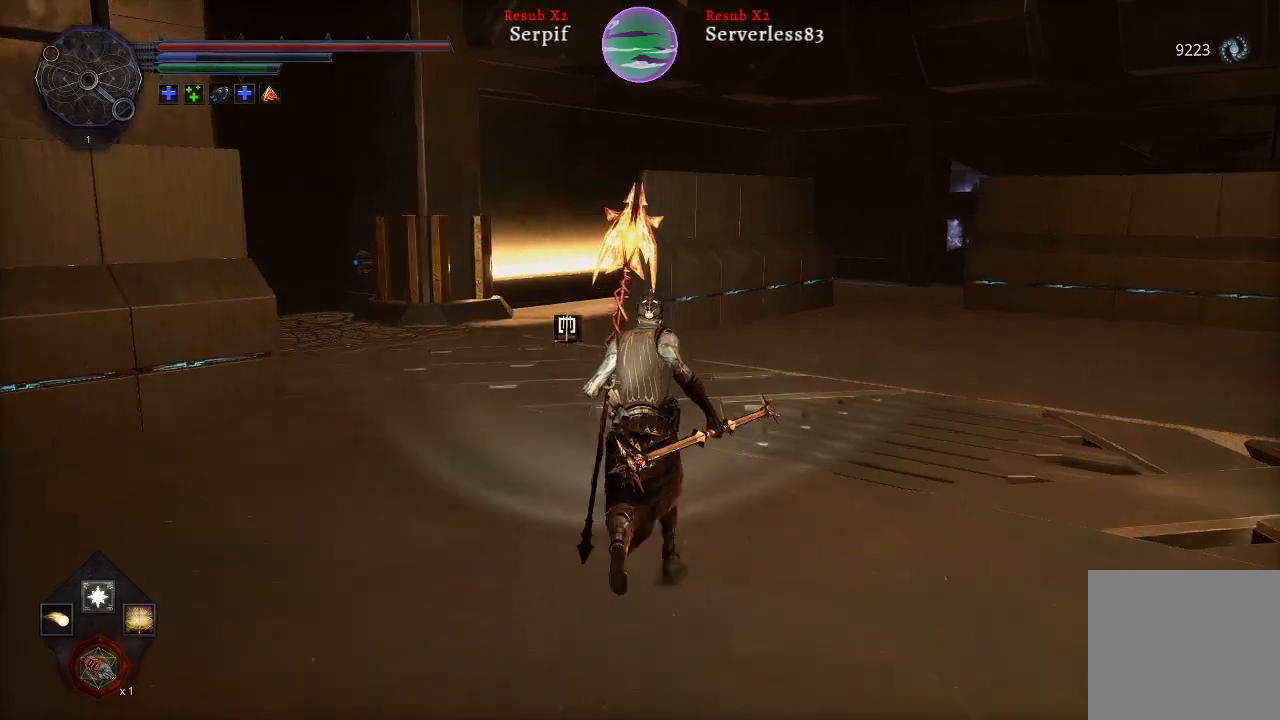
{"buttons": ["L2"], "left_stick": "up", "right_stick": "center", "events": [[433, "right_stick", "center"]]}
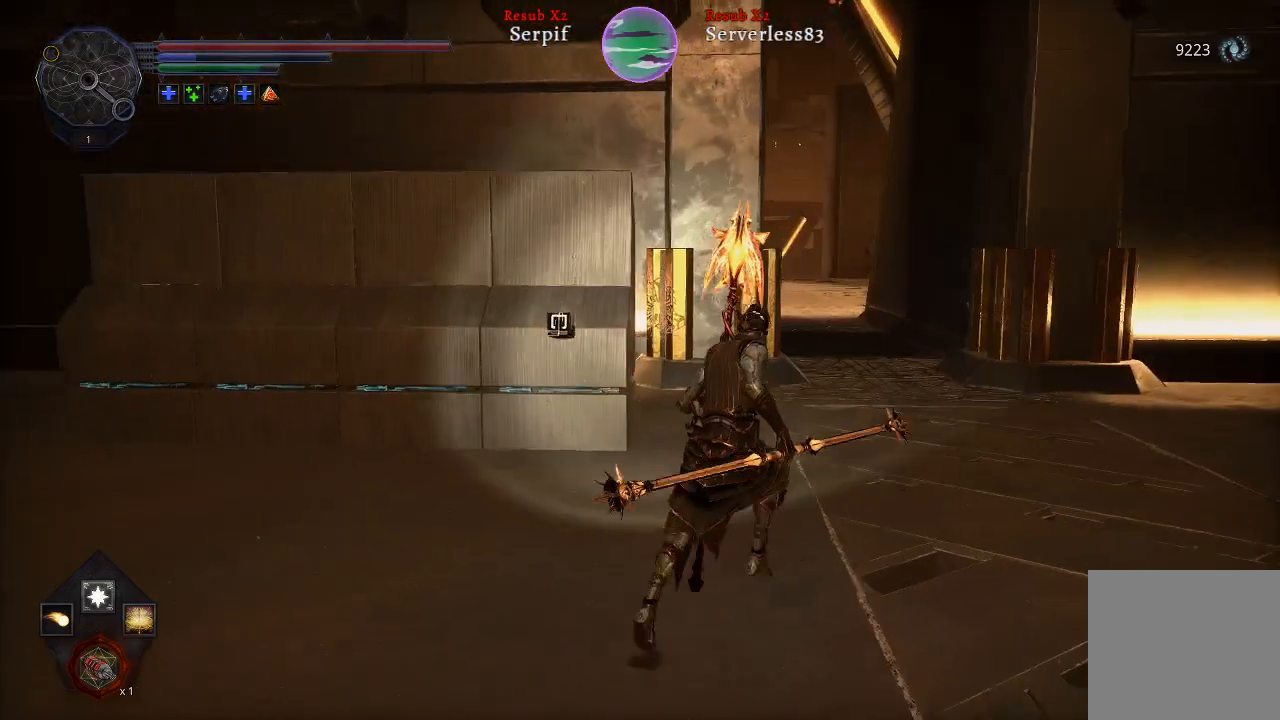
{"buttons": ["L2"], "left_stick": "up", "right_stick": "center", "events": []}
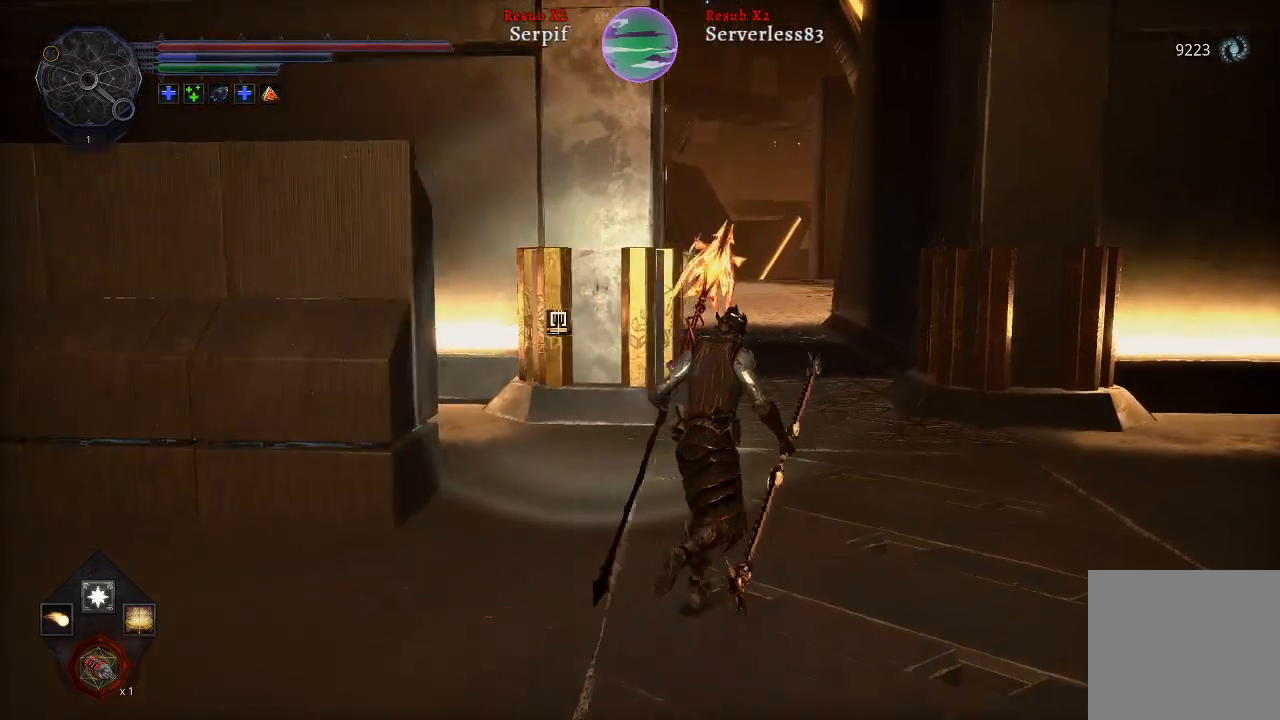
{"buttons": [], "left_stick": "up", "right_stick": "center", "events": [[333, "L2", "up"]]}
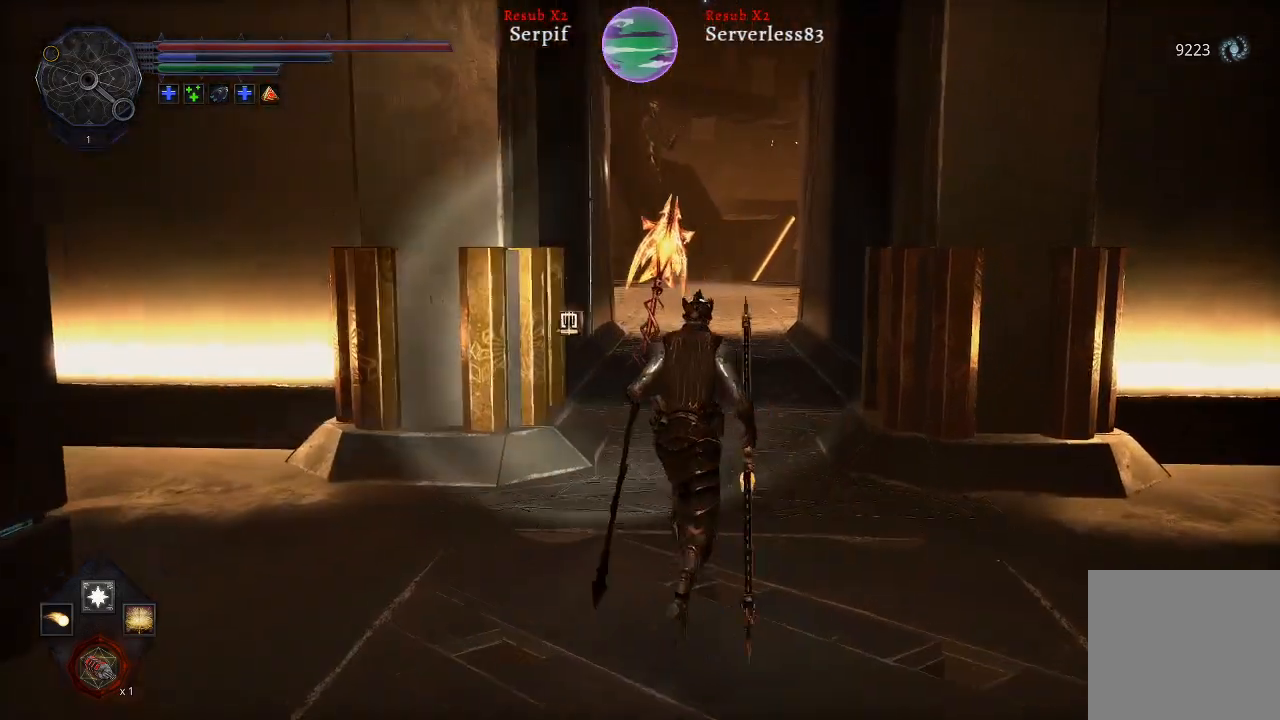
{"buttons": [], "left_stick": "center", "right_stick": "right", "events": [[100, "left_stick", "center"], [483, "right_stick", "right"]]}
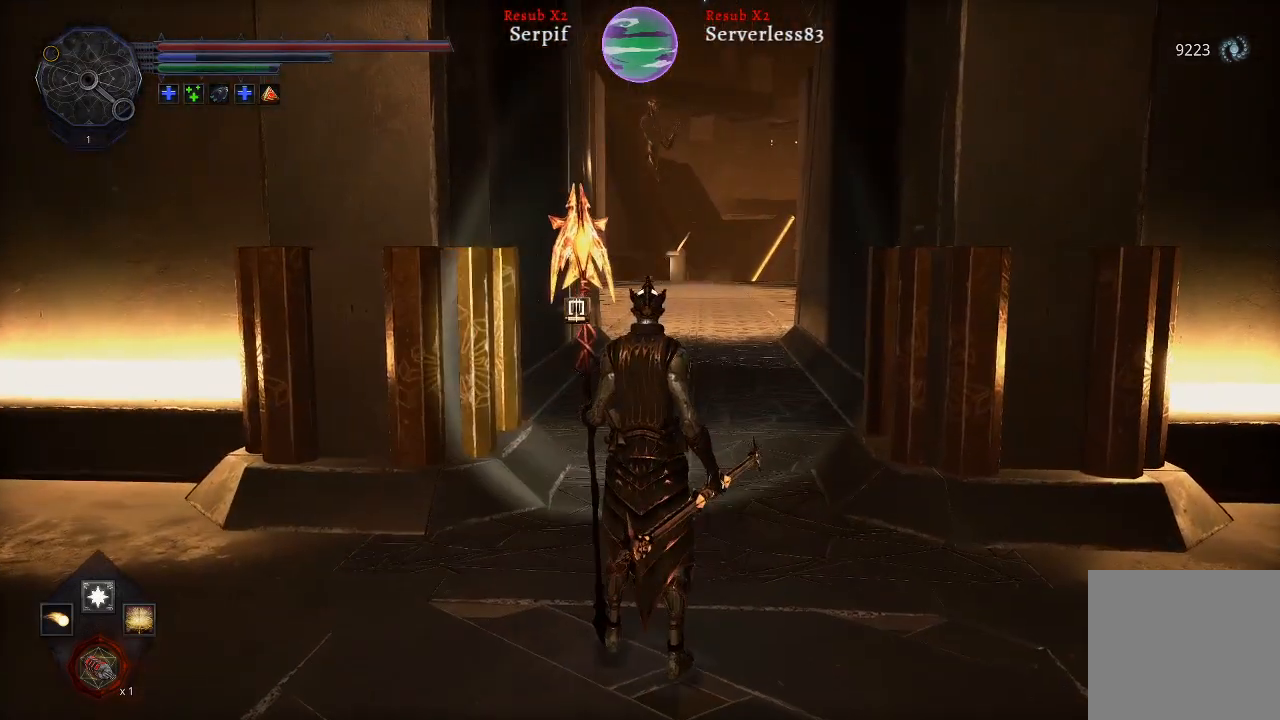
{"buttons": [], "left_stick": "center", "right_stick": "center", "events": [[17, "left_stick", "right"], [300, "left_stick", "center"], [317, "right_stick", "center"]]}
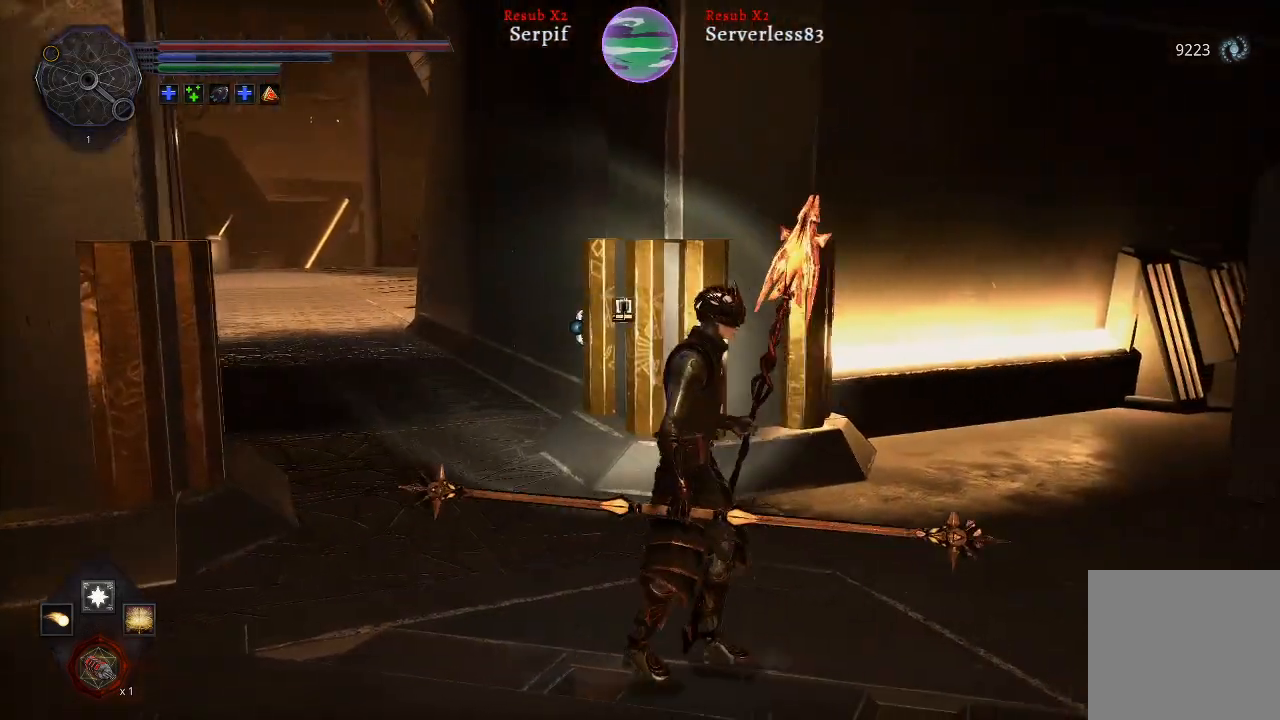
{"buttons": [], "left_stick": "right", "right_stick": "right", "events": [[333, "right_stick", "right"], [433, "left_stick", "right"]]}
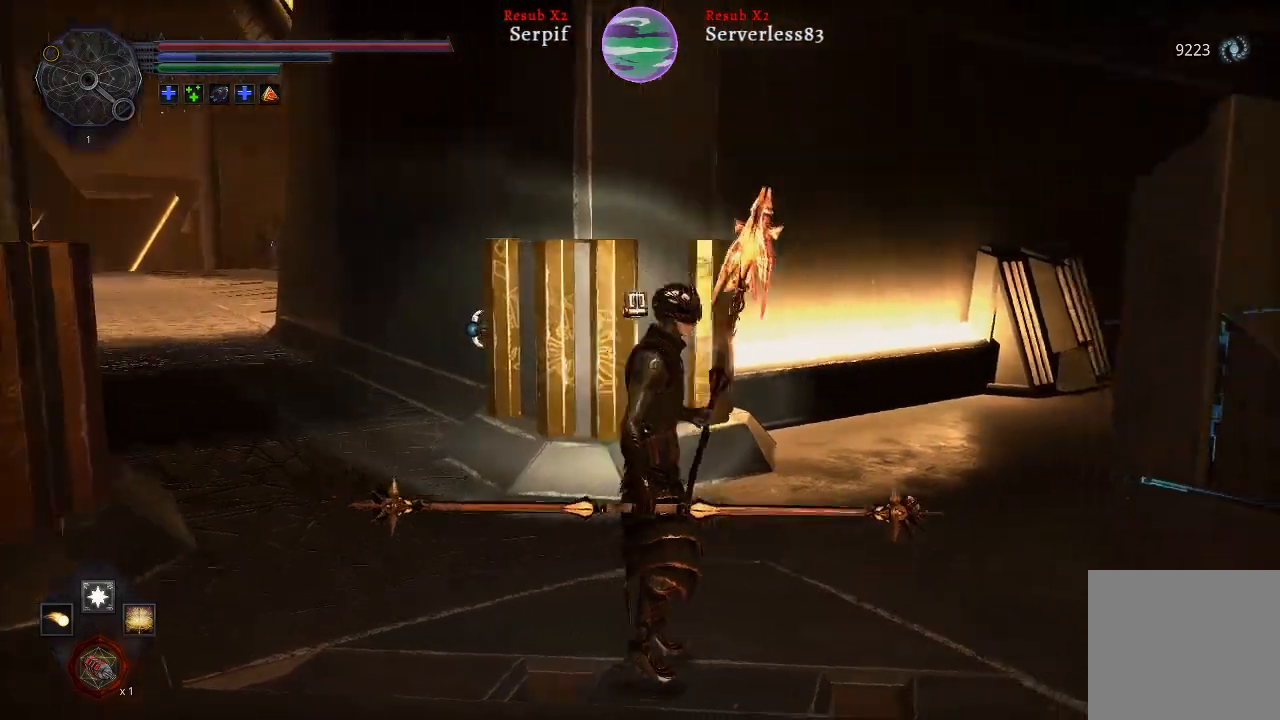
{"buttons": [], "left_stick": "up-right", "right_stick": "right", "events": [[417, "left_stick", "up-right"]]}
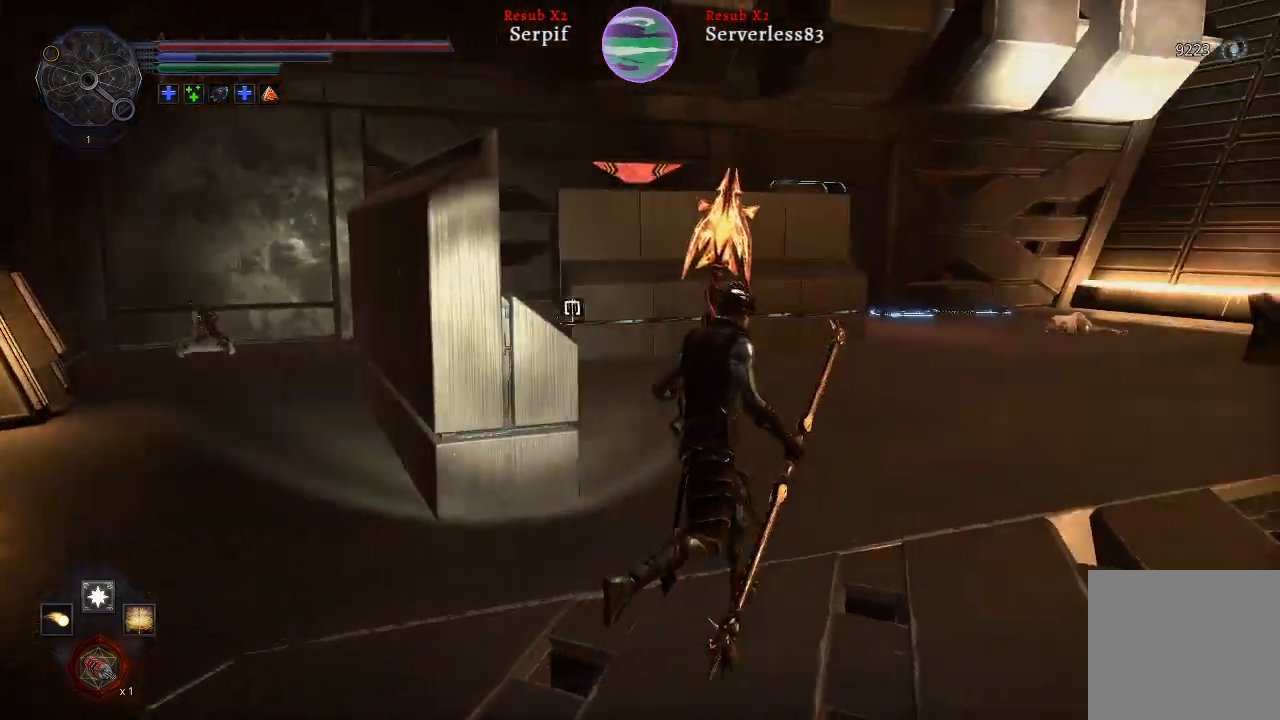
{"buttons": ["L2"], "left_stick": "up-right", "right_stick": "right", "events": [[33, "right_stick", "center"], [350, "L2", "down"], [350, "right_stick", "right"]]}
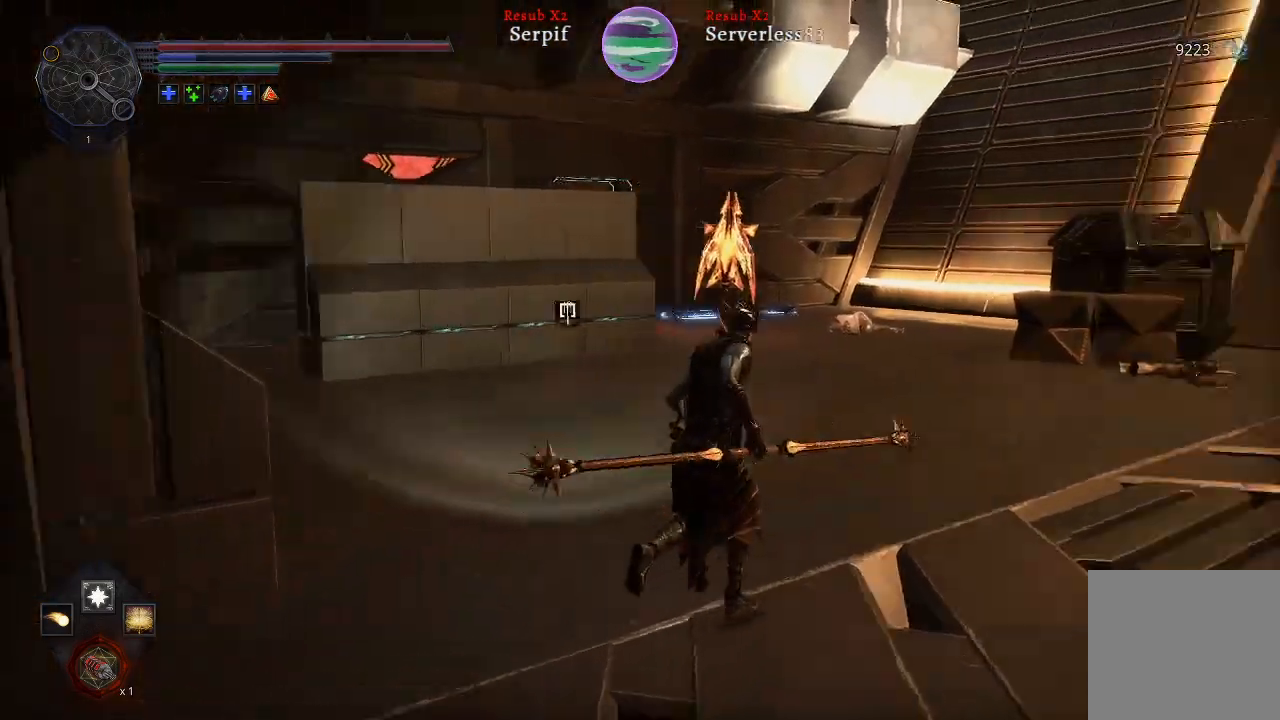
{"buttons": ["L2"], "left_stick": "up-right", "right_stick": "center", "events": [[317, "right_stick", "center"]]}
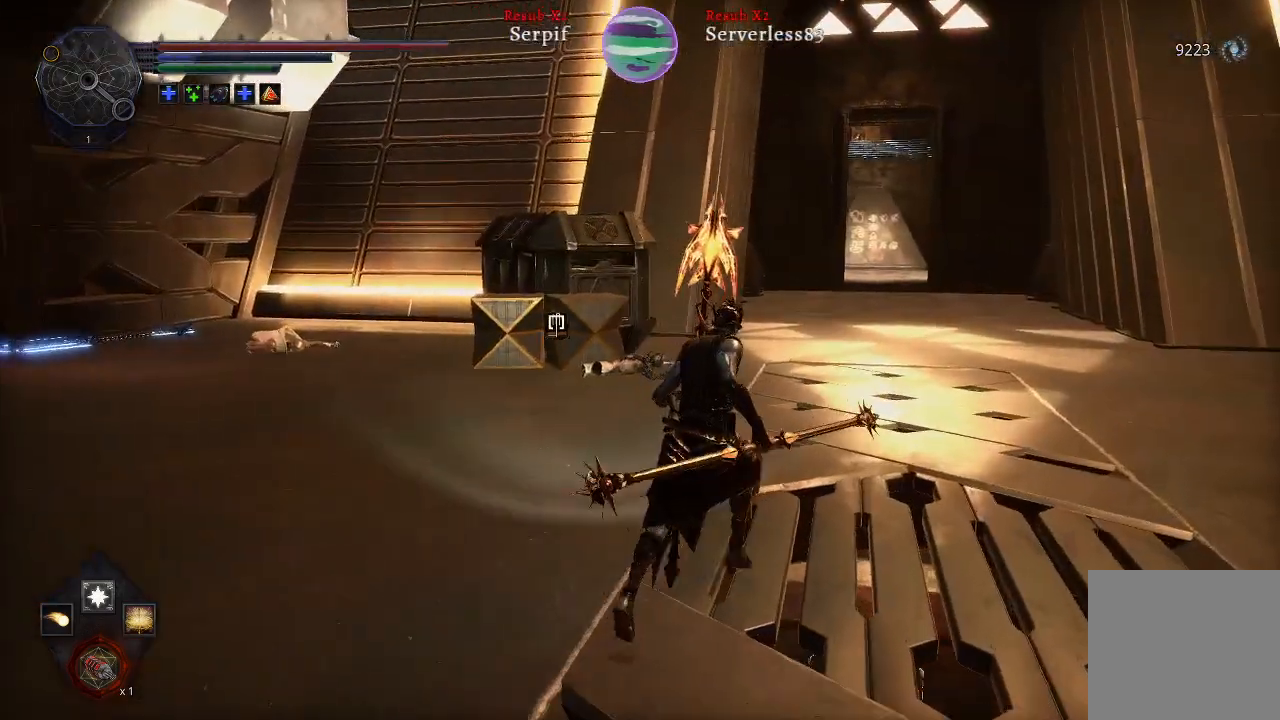
{"buttons": ["L2"], "left_stick": "up-right", "right_stick": "center", "events": [[150, "right_stick", "down-right"], [400, "right_stick", "center"]]}
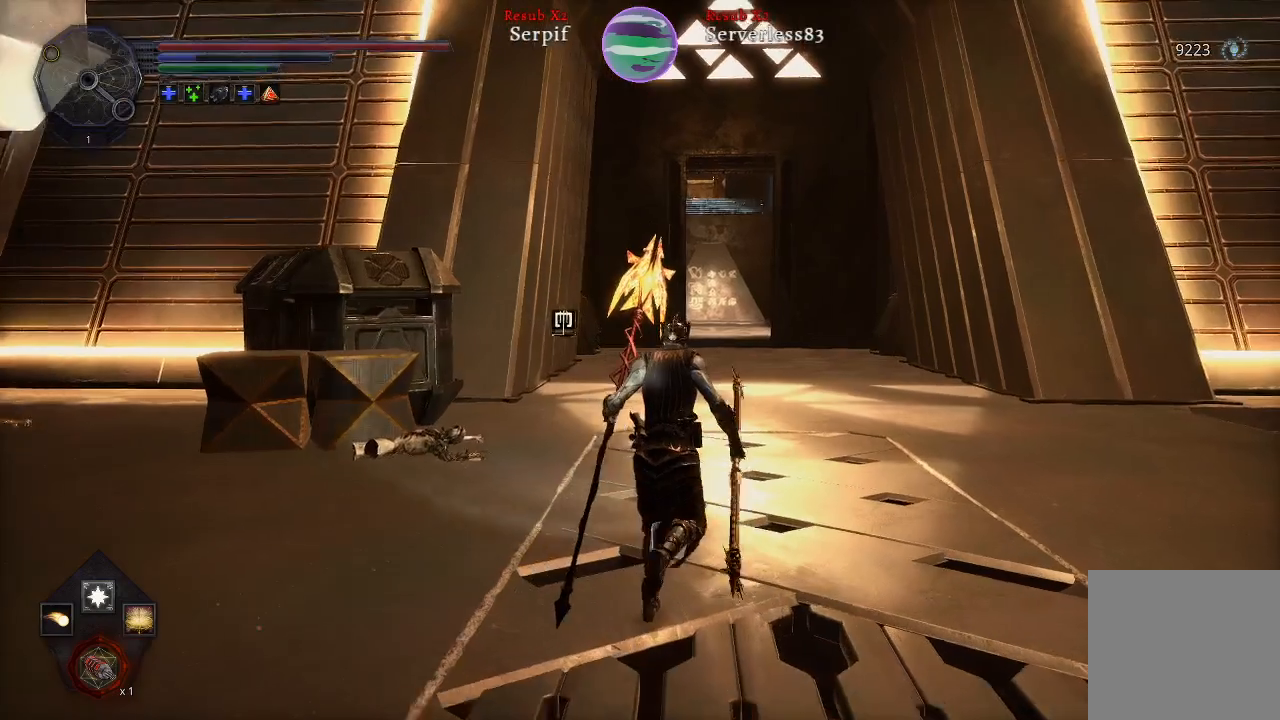
{"buttons": ["L2"], "left_stick": "up", "right_stick": "center", "events": [[150, "left_stick", "up"]]}
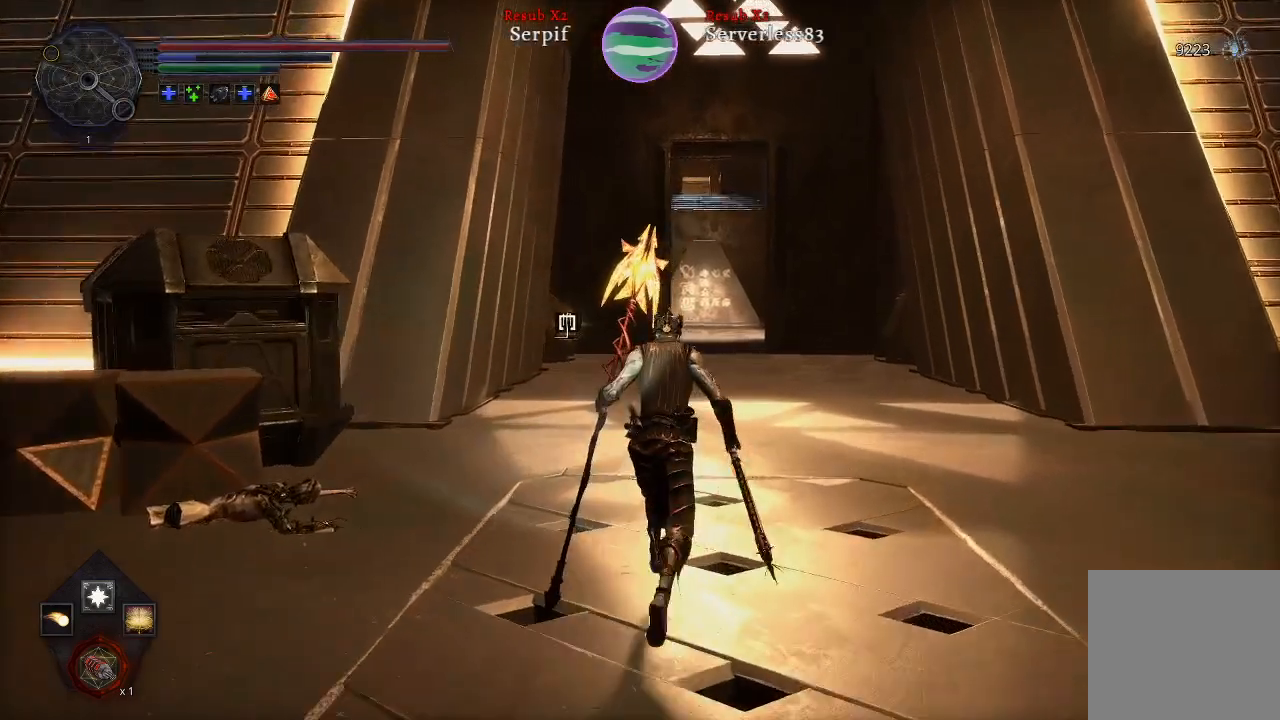
{"buttons": ["L2"], "left_stick": "up", "right_stick": "center", "events": [[200, "right_stick", "up-left"], [367, "right_stick", "center"]]}
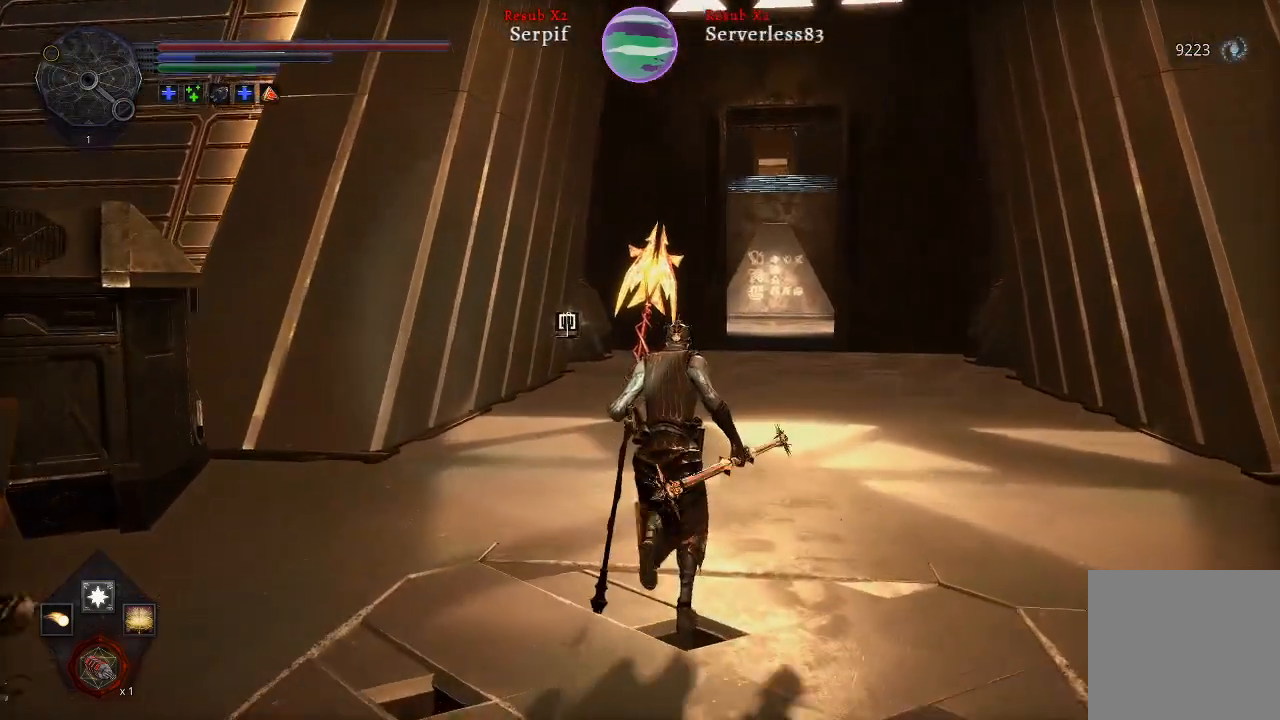
{"buttons": ["L2"], "left_stick": "up", "right_stick": "center", "events": []}
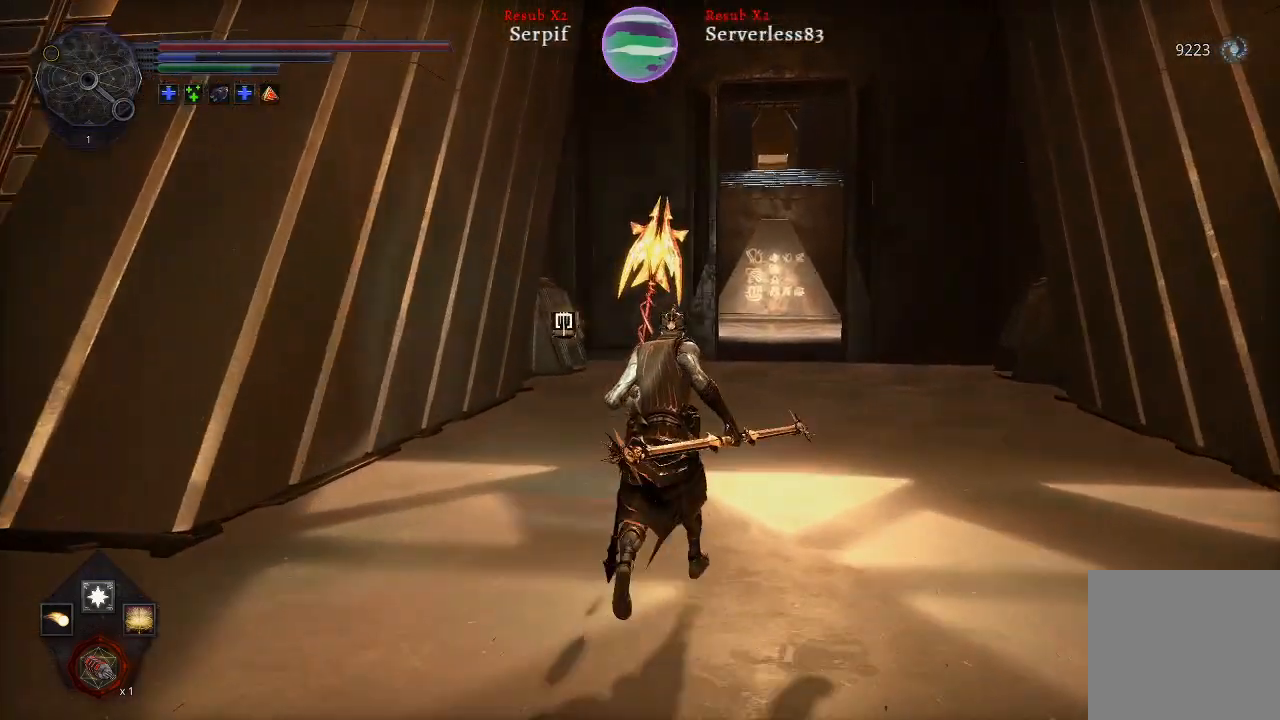
{"buttons": ["L2"], "left_stick": "up", "right_stick": "up-left", "events": [[333, "right_stick", "up-left"]]}
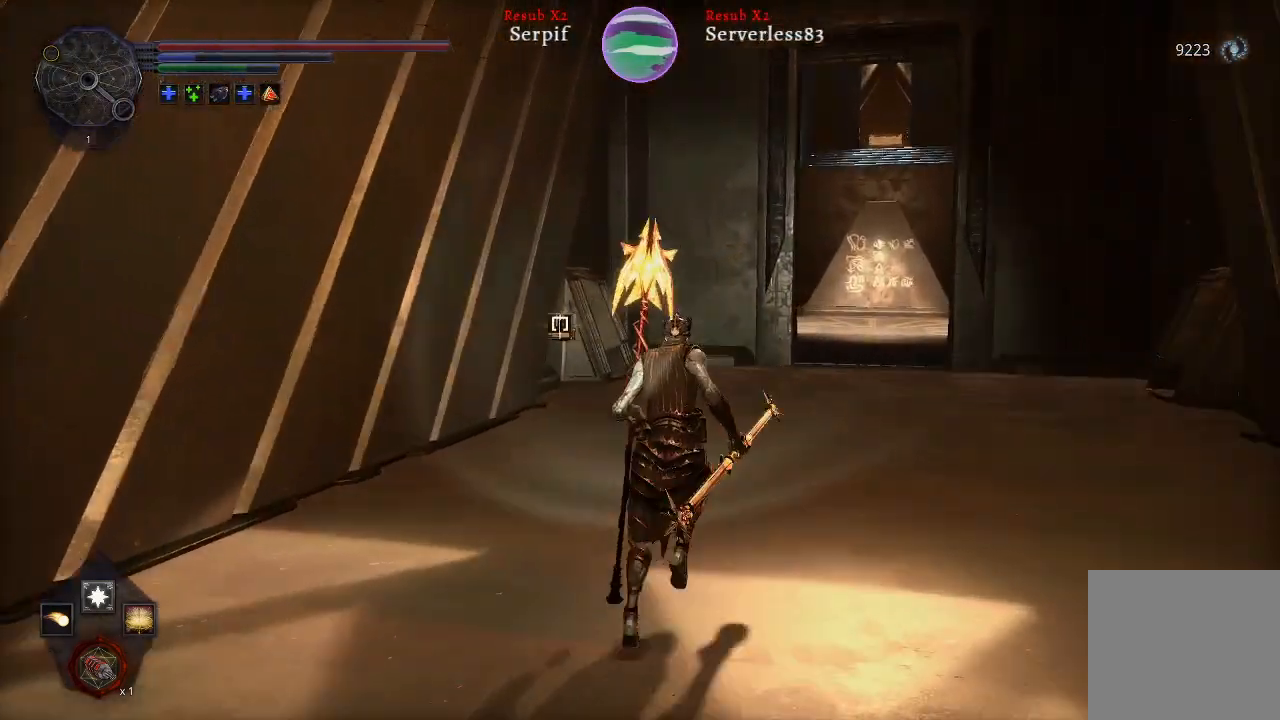
{"buttons": ["L2"], "left_stick": "up", "right_stick": "center", "events": [[50, "right_stick", "center"]]}
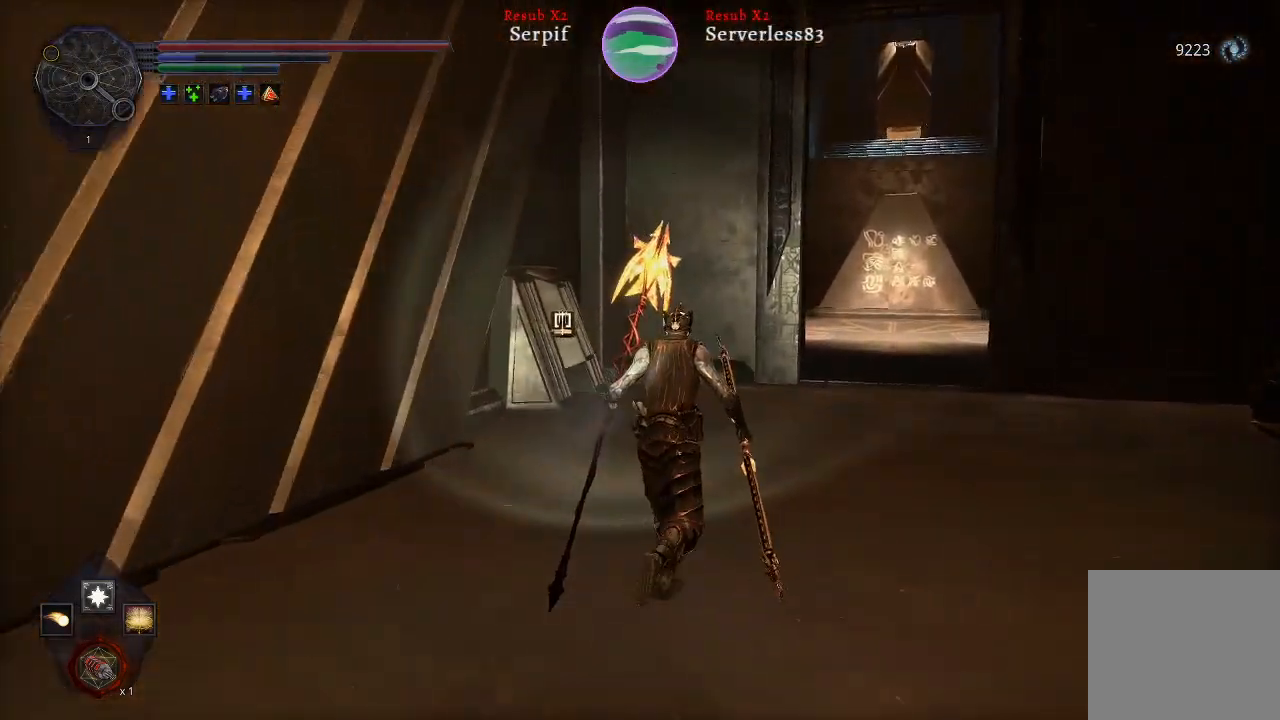
{"buttons": ["L2"], "left_stick": "up", "right_stick": "up-right", "events": [[350, "right_stick", "up-right"]]}
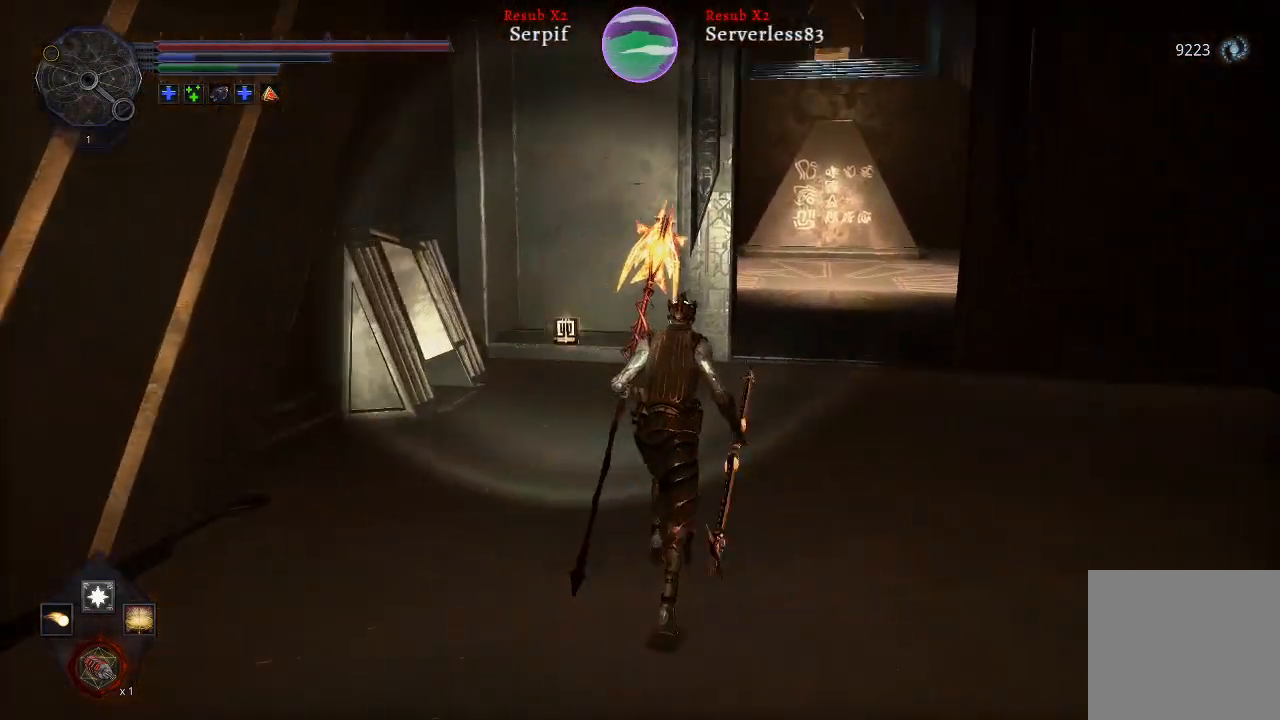
{"buttons": ["L2"], "left_stick": "up", "right_stick": "center", "events": [[67, "right_stick", "center"]]}
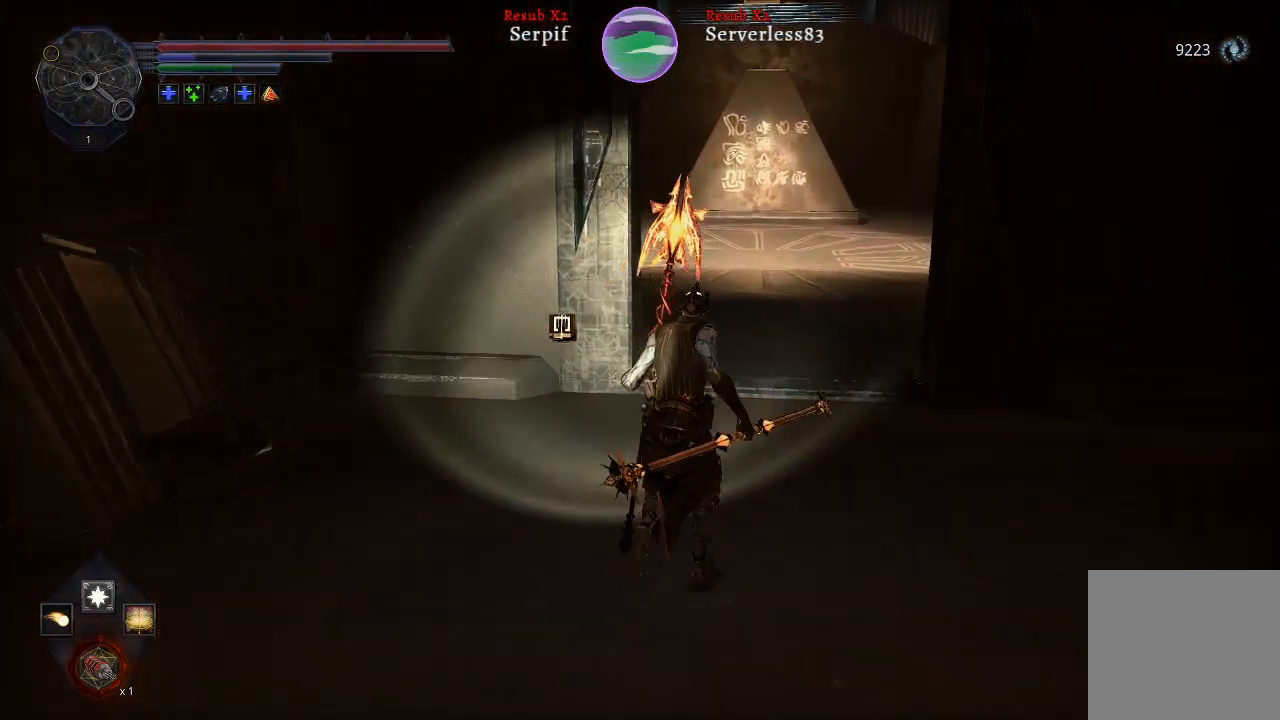
{"buttons": ["L2"], "left_stick": "up", "right_stick": "center", "events": []}
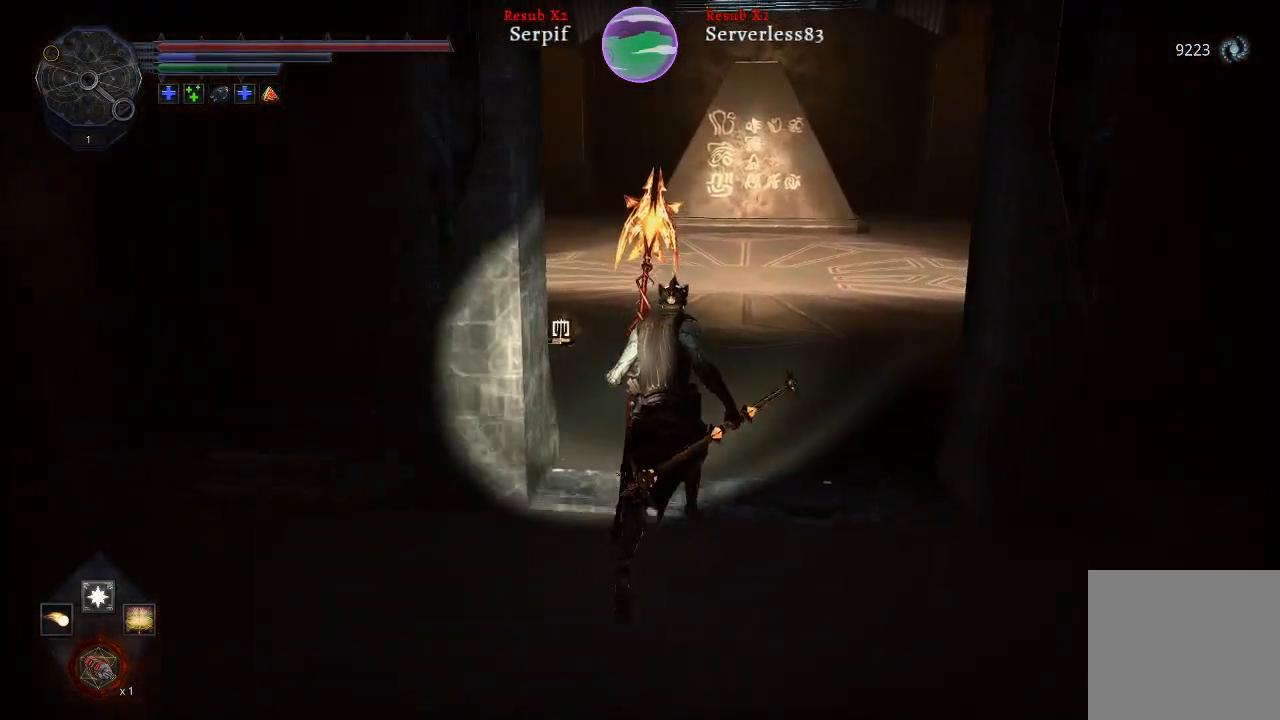
{"buttons": ["L2"], "left_stick": "up", "right_stick": "center", "events": [[117, "right_stick", "down-right"], [350, "right_stick", "center"]]}
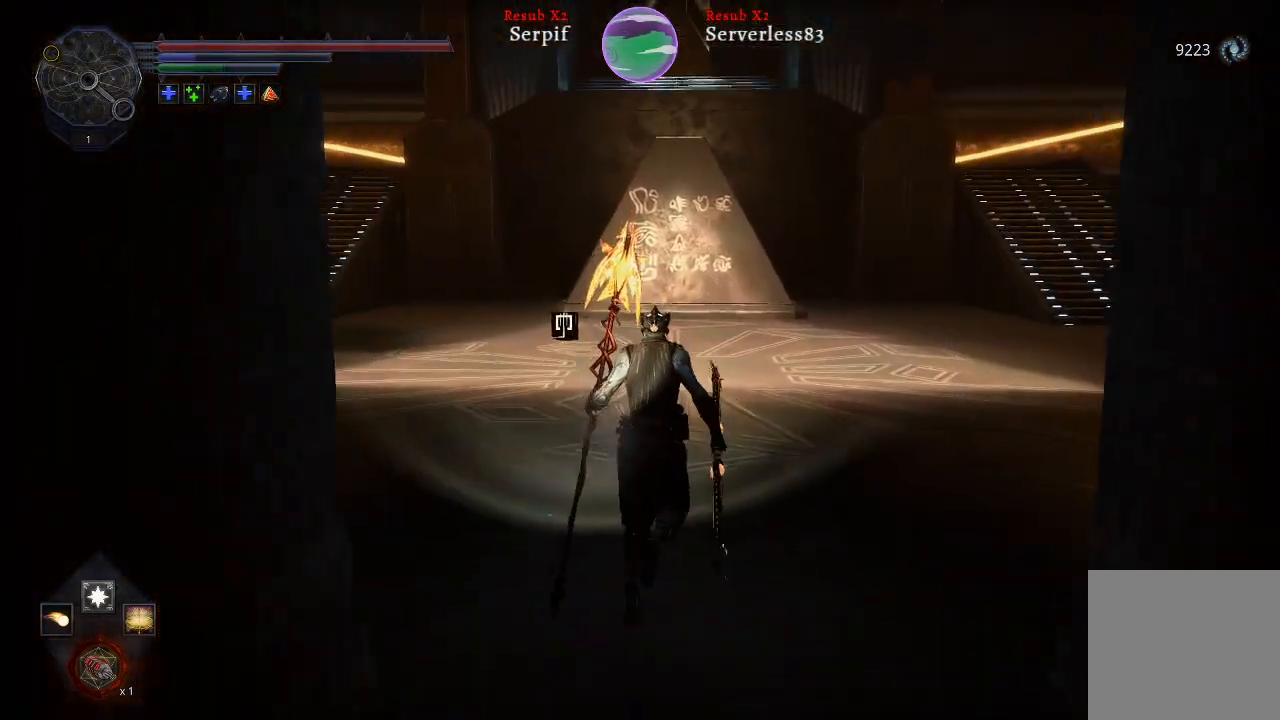
{"buttons": ["L2"], "left_stick": "up", "right_stick": "center", "events": []}
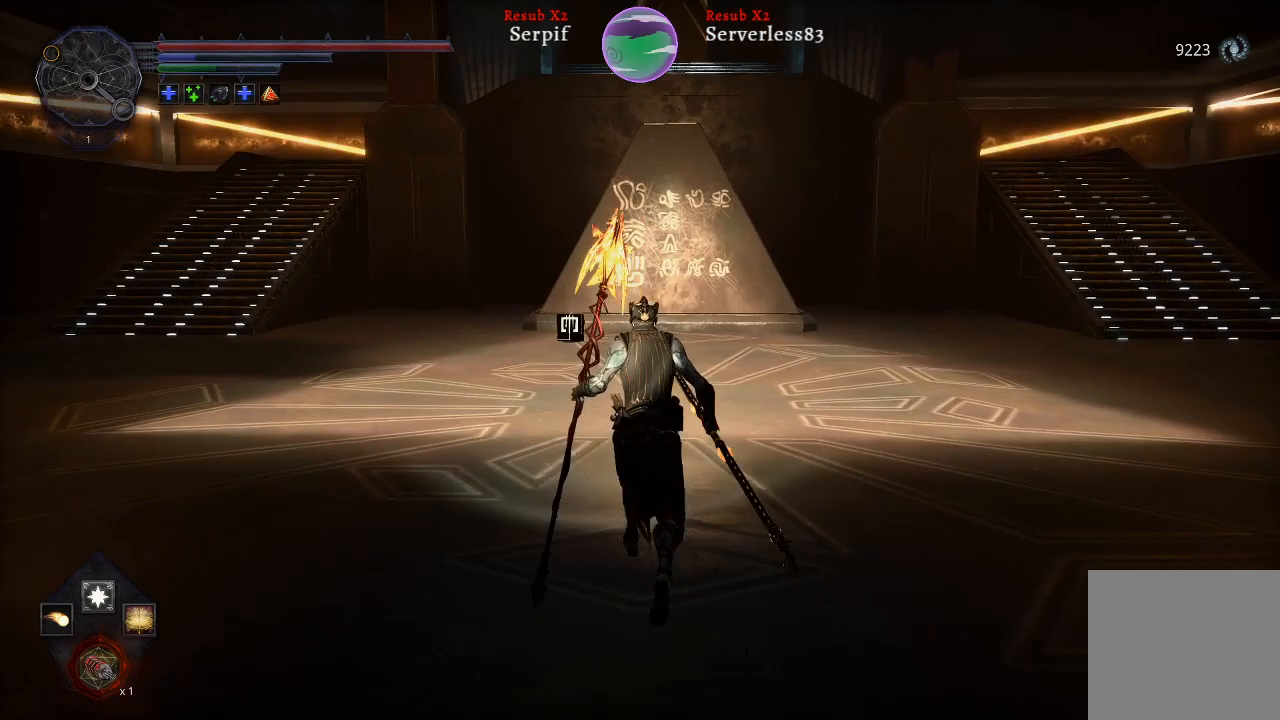
{"buttons": ["L2"], "left_stick": "up", "right_stick": "center", "events": []}
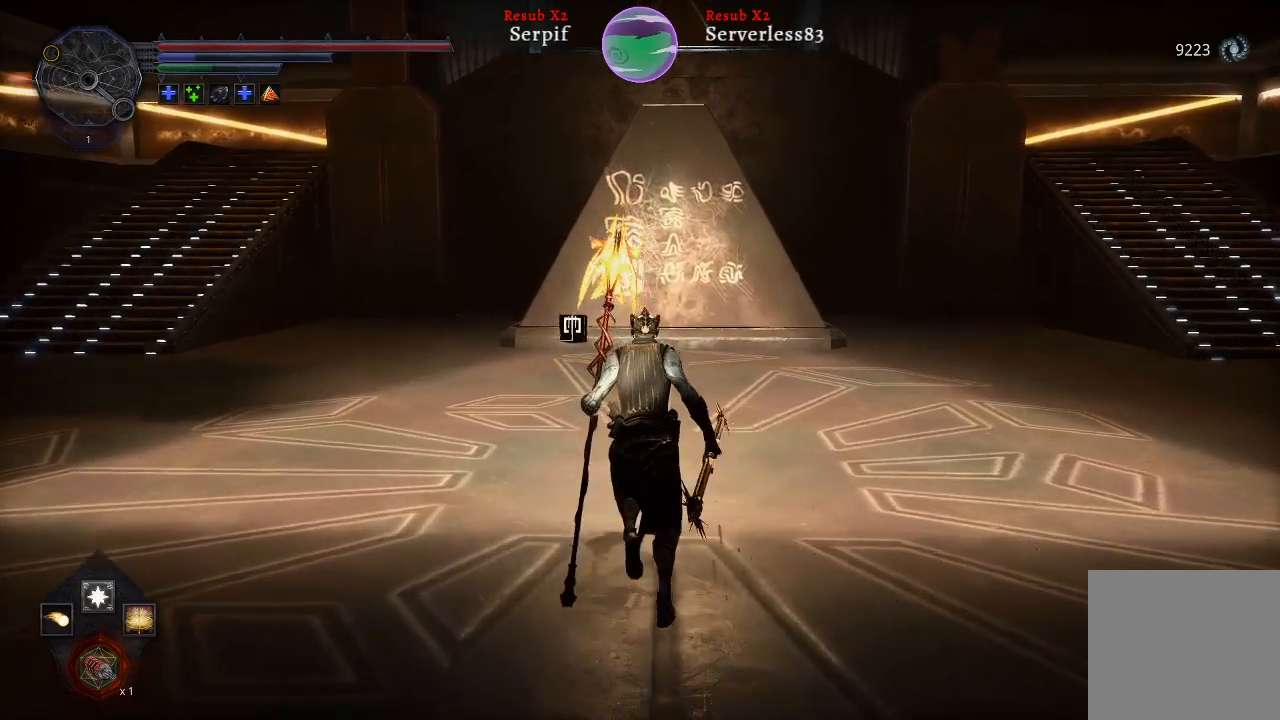
{"buttons": ["L2"], "left_stick": "up", "right_stick": "up-right", "events": [[483, "right_stick", "up-right"]]}
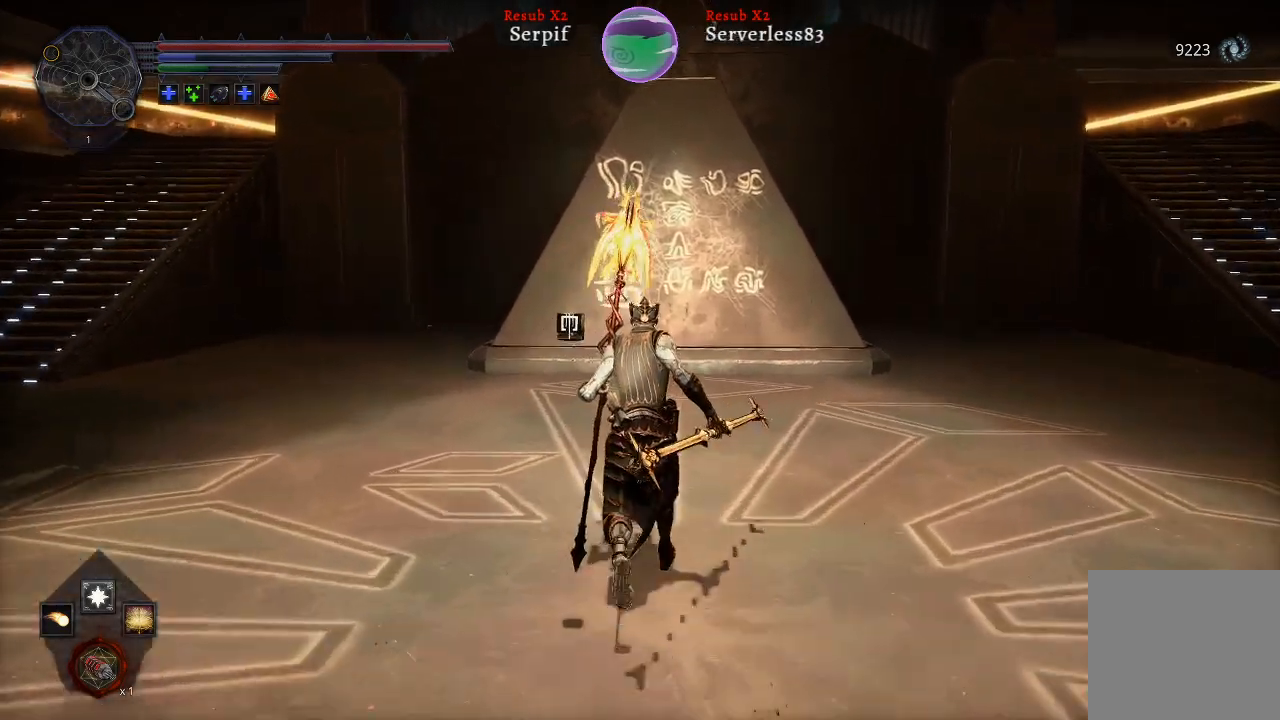
{"buttons": ["L2"], "left_stick": "up", "right_stick": "center", "events": [[150, "right_stick", "center"]]}
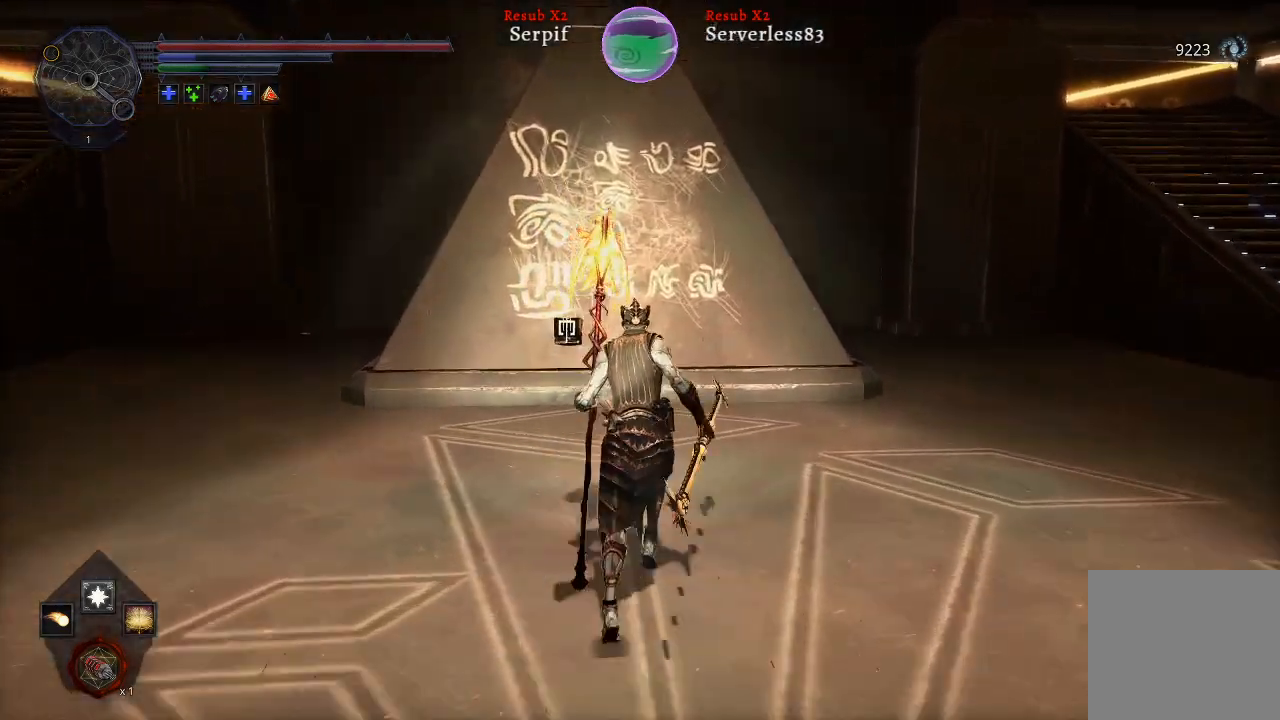
{"buttons": ["L2"], "left_stick": "up", "right_stick": "center", "events": []}
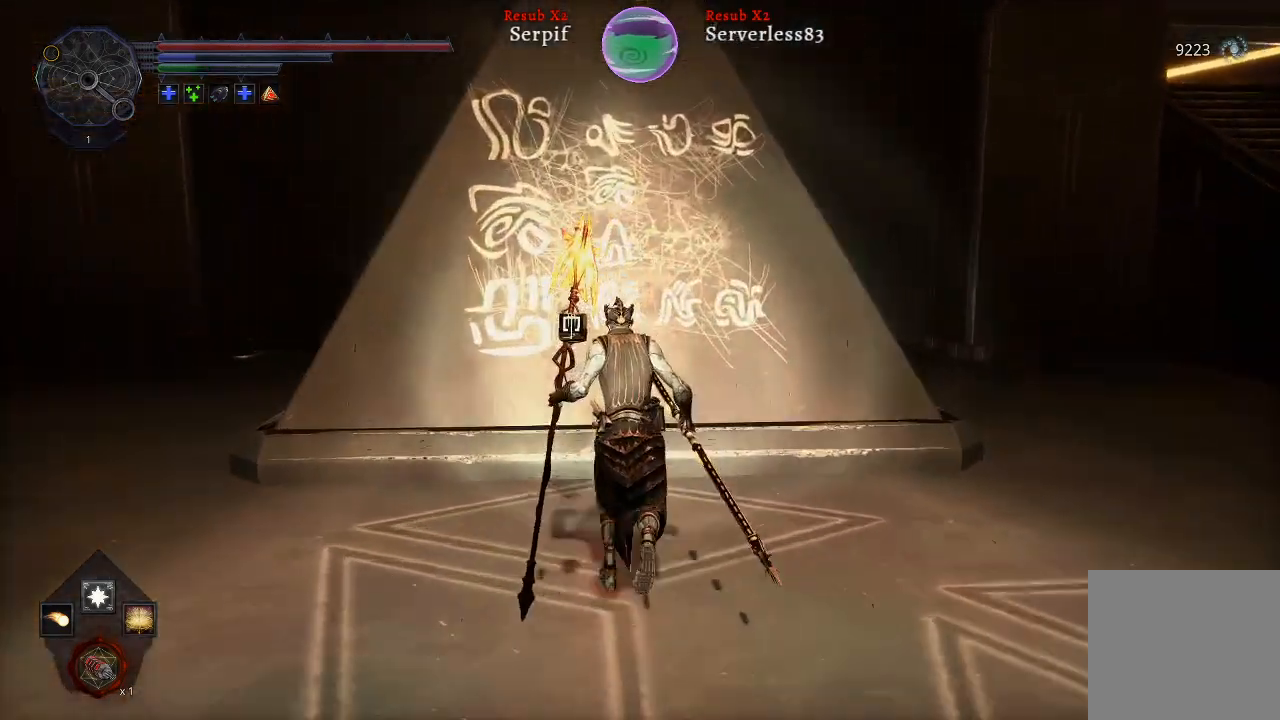
{"buttons": ["X"], "left_stick": "up-left", "right_stick": "center", "events": [[350, "left_stick", "up-left"], [383, "L2", "up"], [417, "X", "down"]]}
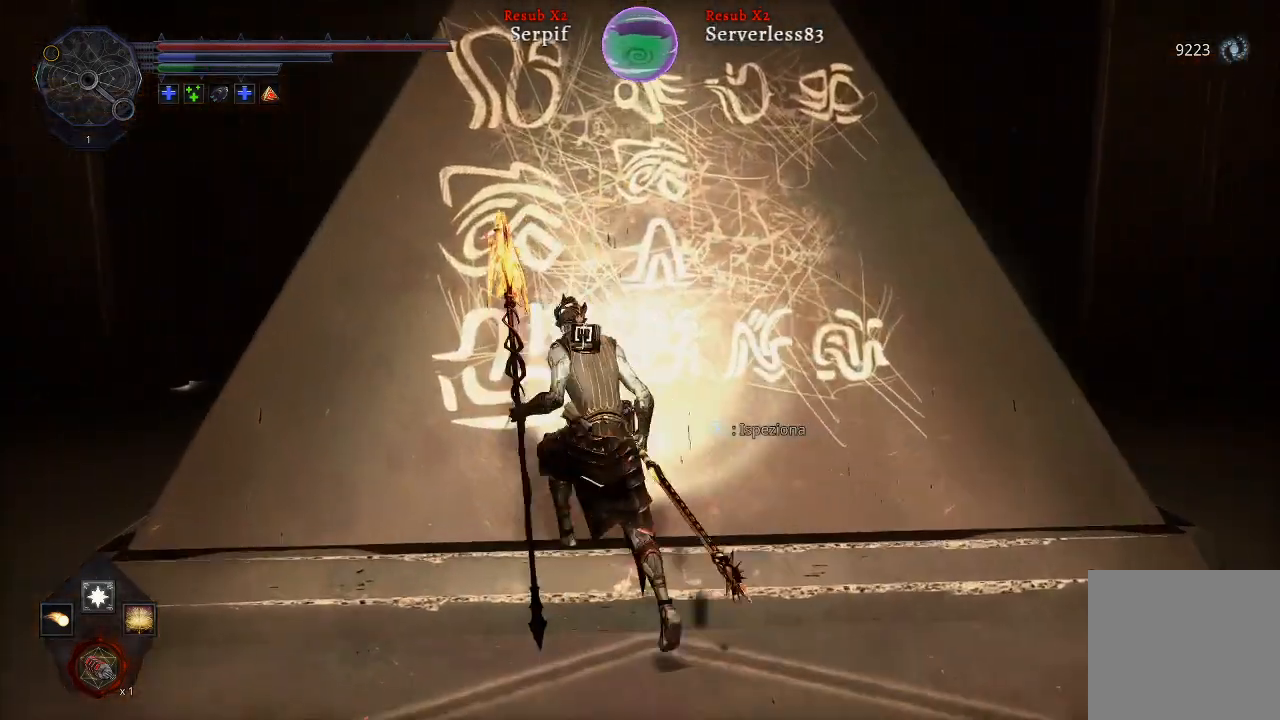
{"buttons": [], "left_stick": "up-left", "right_stick": "center", "events": [[50, "X", "up"]]}
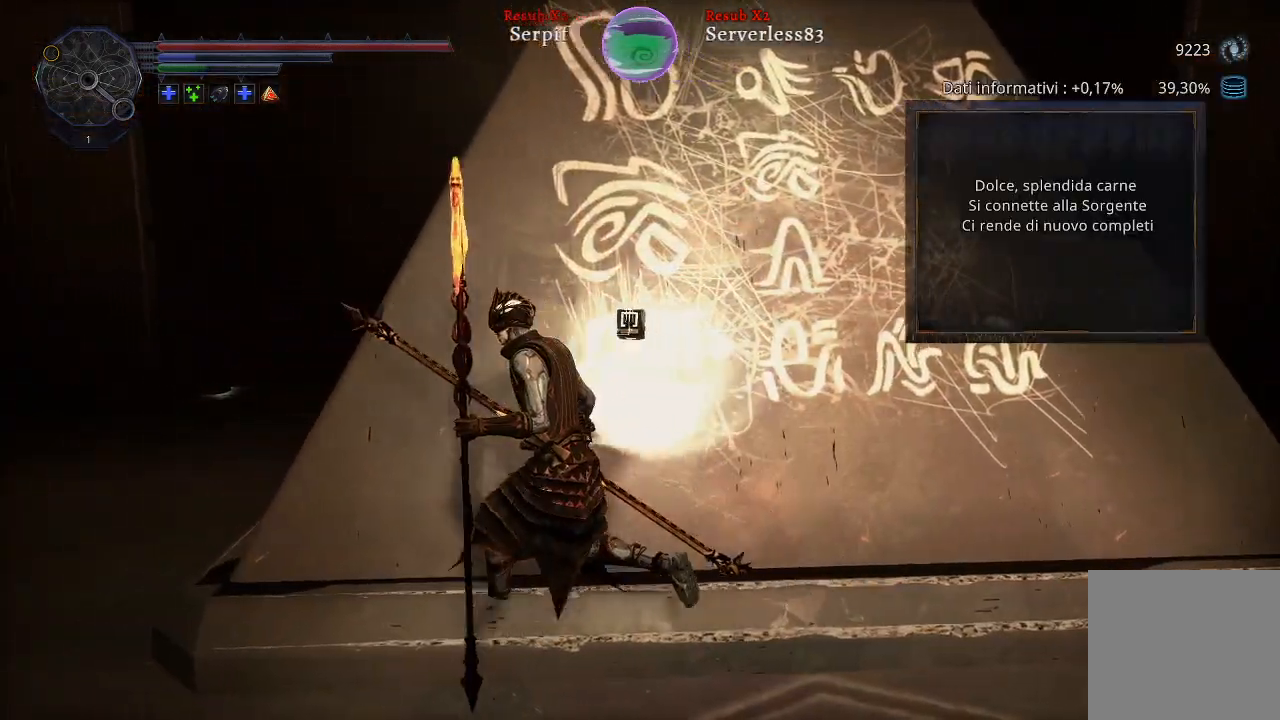
{"buttons": [], "left_stick": "up-right", "right_stick": "right", "events": [[333, "right_stick", "right"], [417, "left_stick", "up-right"]]}